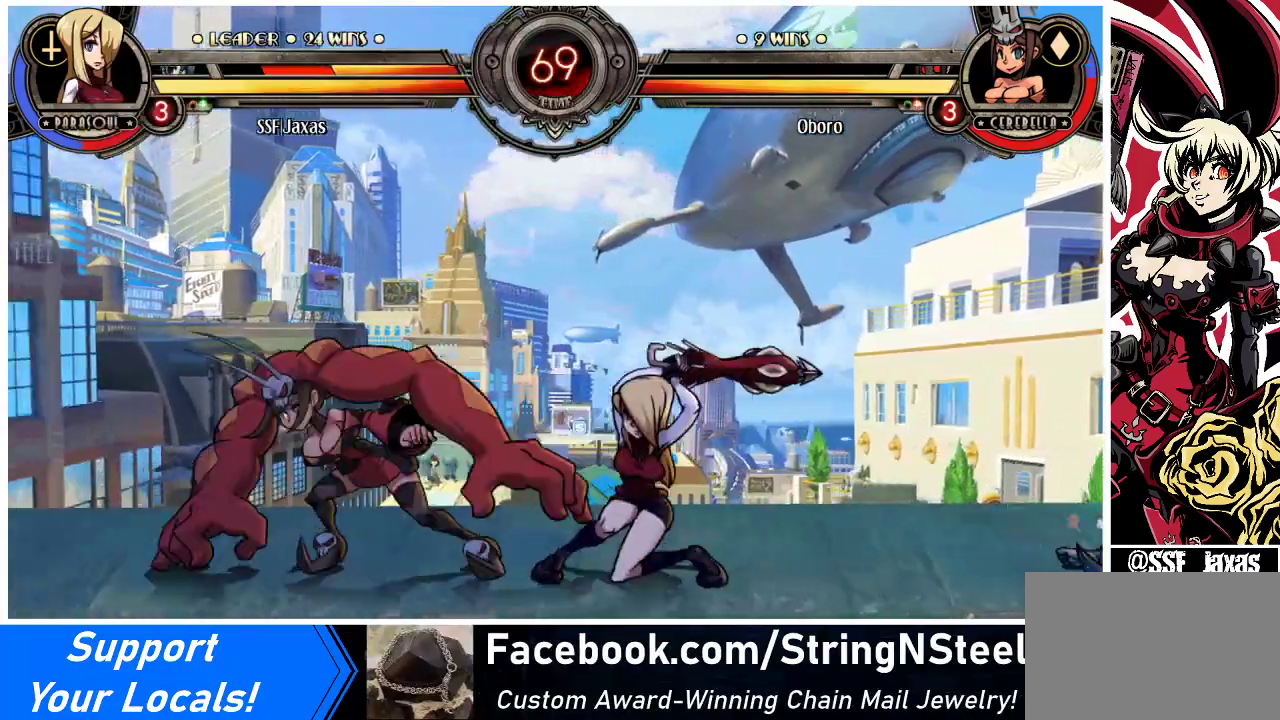
Gameplay with a controller (arcade stick); each line is a JSON object with the inputs held at the frame after it. "events" lists button and stick changes between this image and that frame as [ms after this image, input, new state], when the widget could be followed in between. Not read: L3 R3.
{"buttons": ["DPAD_DOWN", "DPAD_RIGHT"], "events": [[67, "DPAD_DOWN", "up"], [67, "DPAD_LEFT", "up"], [67, "DPAD_RIGHT", "down"], [167, "DPAD_DOWN", "down"]]}
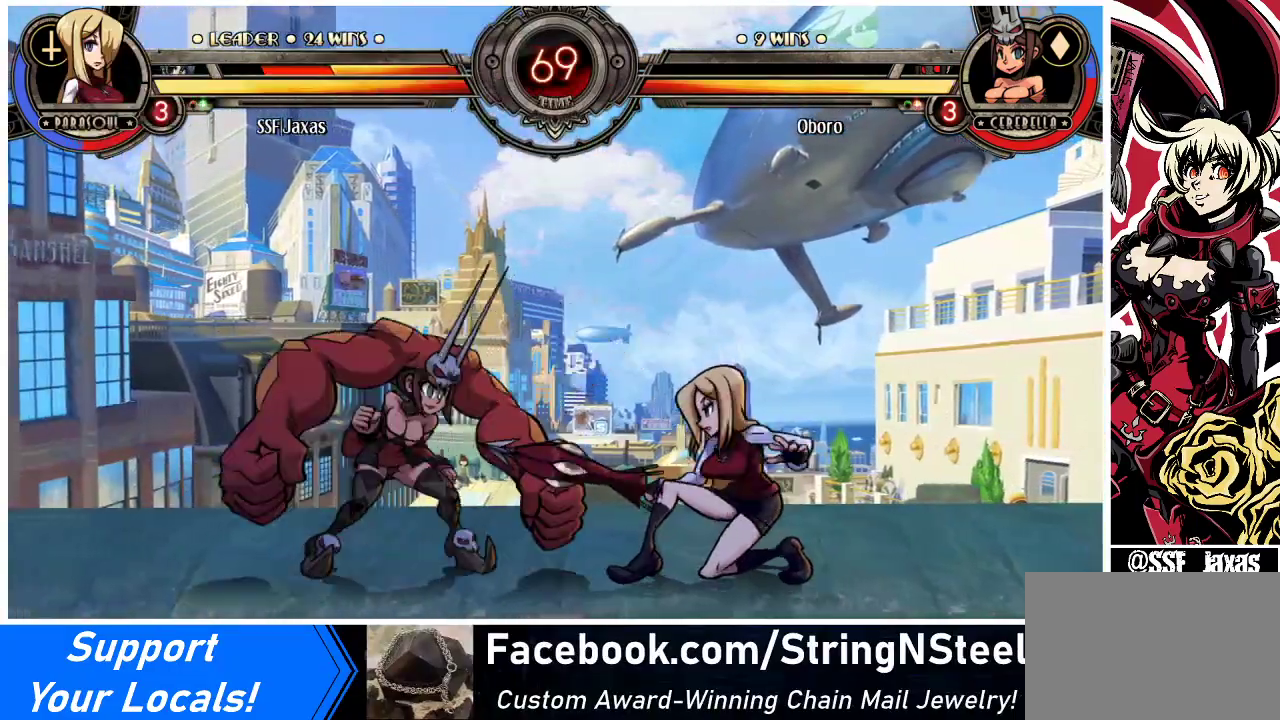
{"buttons": ["DPAD_DOWN", "DPAD_RIGHT"], "events": [[33, "CROSS", "down"], [100, "CROSS", "up"], [200, "DPAD_DOWN", "up"], [367, "DPAD_DOWN", "down"]]}
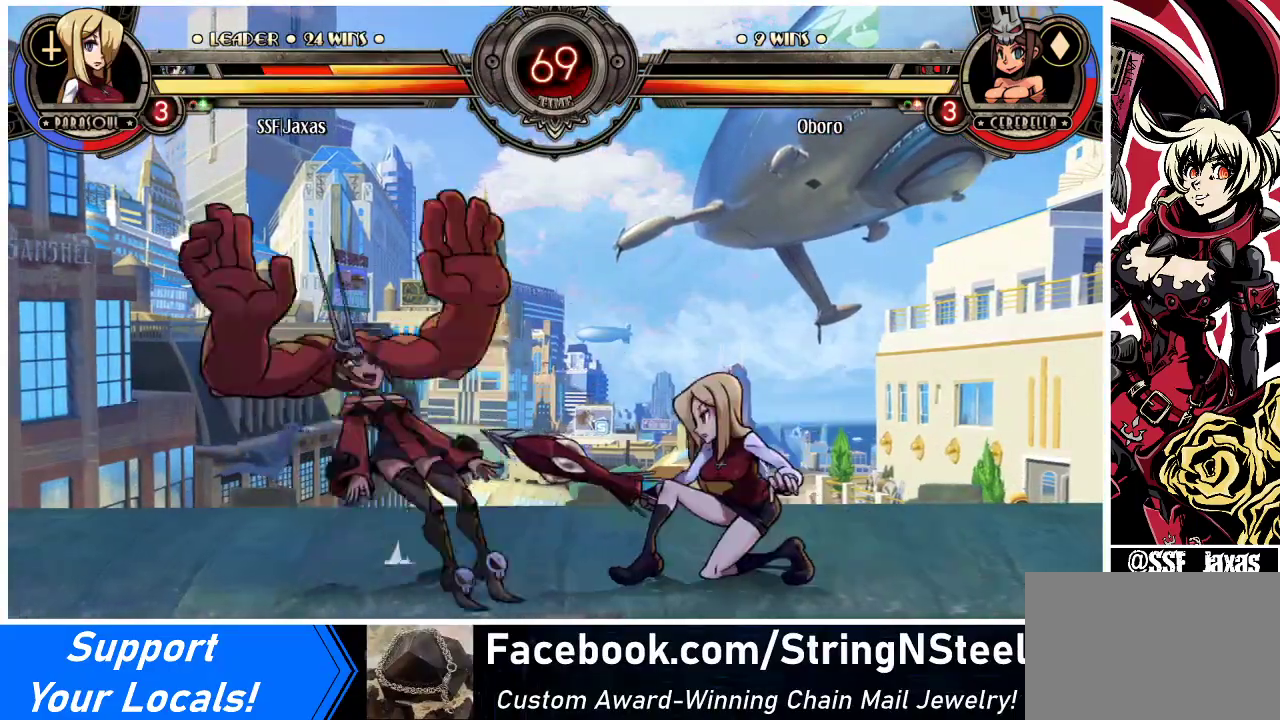
{"buttons": ["DPAD_RIGHT"], "events": [[133, "DPAD_DOWN", "up"], [133, "DPAD_UP", "down"], [300, "DPAD_UP", "up"]]}
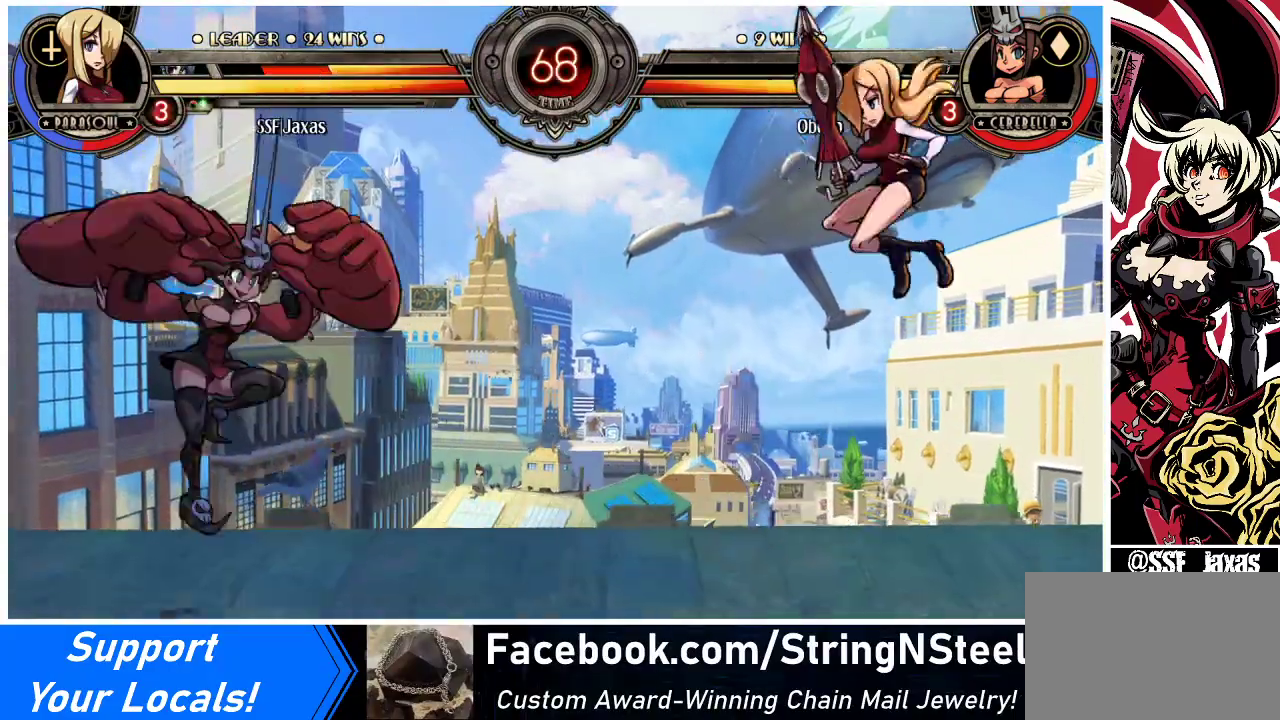
{"buttons": ["DPAD_RIGHT"], "events": [[200, "DPAD_RIGHT", "up"], [233, "DPAD_LEFT", "down"], [267, "R1", "down"], [333, "DPAD_LEFT", "up"], [333, "DPAD_RIGHT", "down"], [367, "R1", "up"]]}
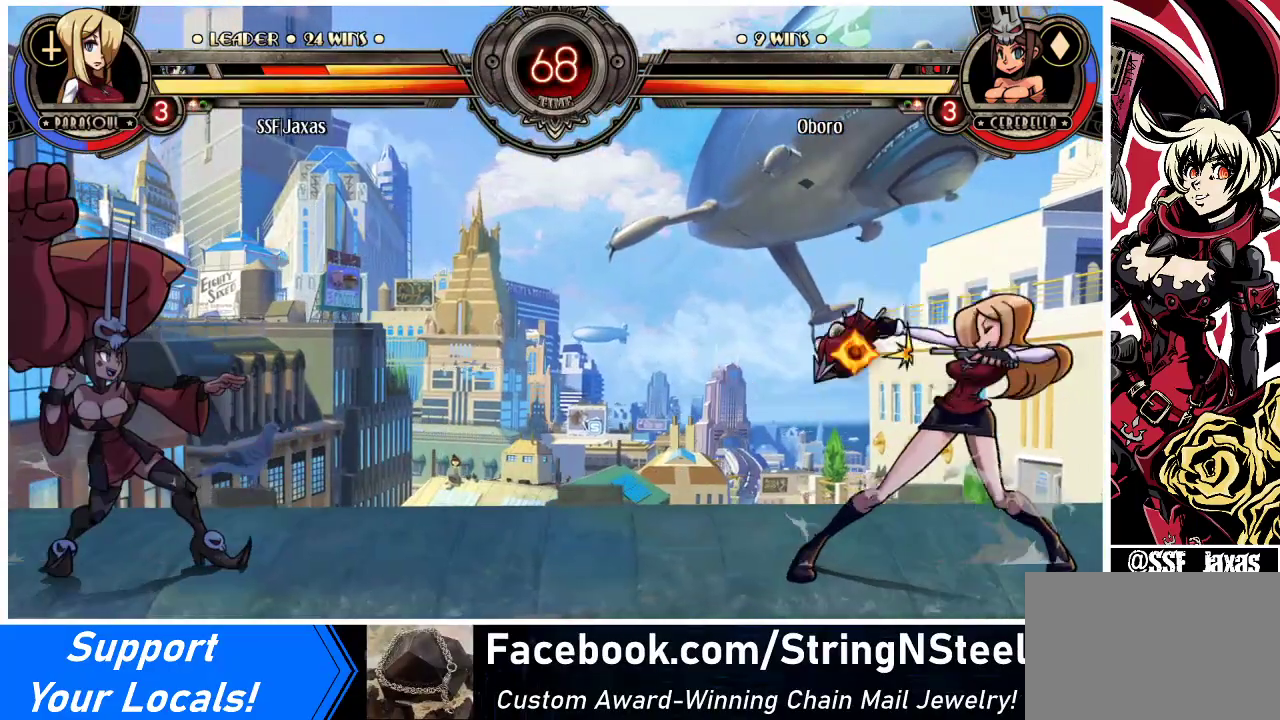
{"buttons": ["DPAD_LEFT"], "events": [[400, "DPAD_LEFT", "down"], [400, "DPAD_RIGHT", "up"]]}
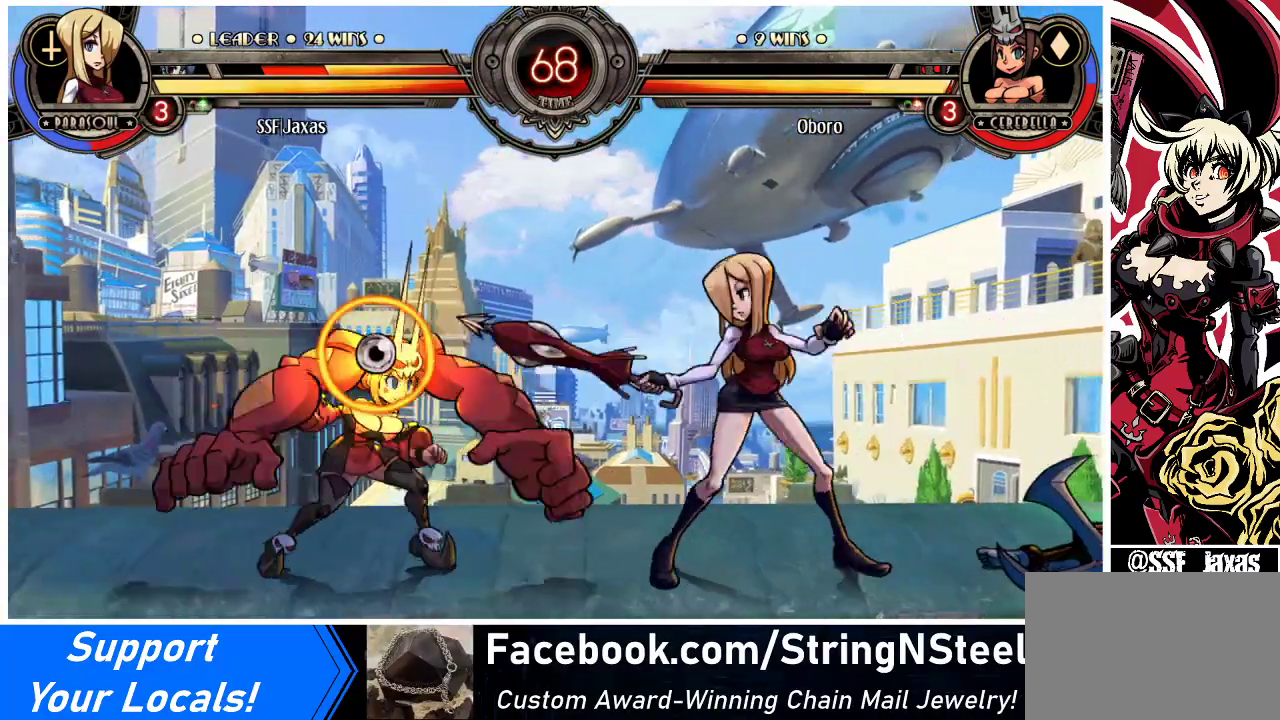
{"buttons": ["DPAD_RIGHT"], "events": [[33, "DPAD_LEFT", "up"], [33, "R1", "down"], [67, "DPAD_RIGHT", "down"], [100, "R1", "up"]]}
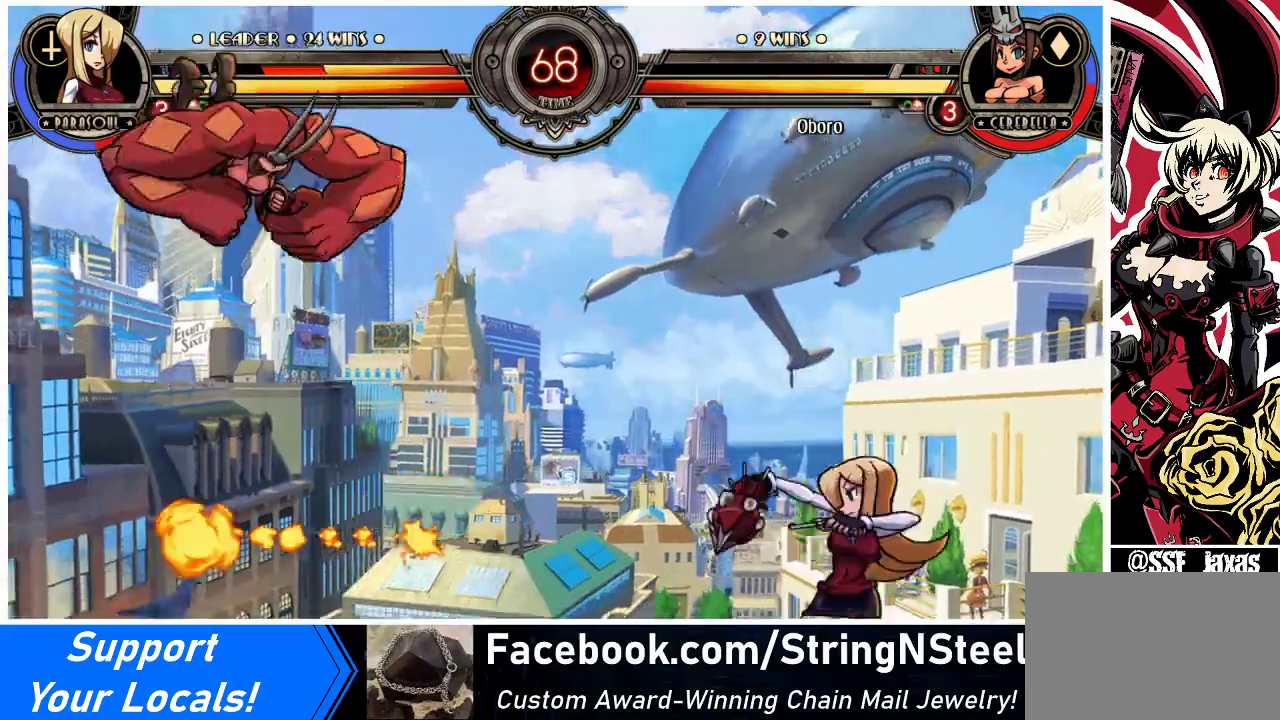
{"buttons": ["DPAD_RIGHT"], "events": [[300, "DPAD_LEFT", "down"], [300, "DPAD_RIGHT", "up"], [367, "R1", "down"], [433, "DPAD_LEFT", "up"], [467, "DPAD_RIGHT", "down"], [467, "R1", "up"]]}
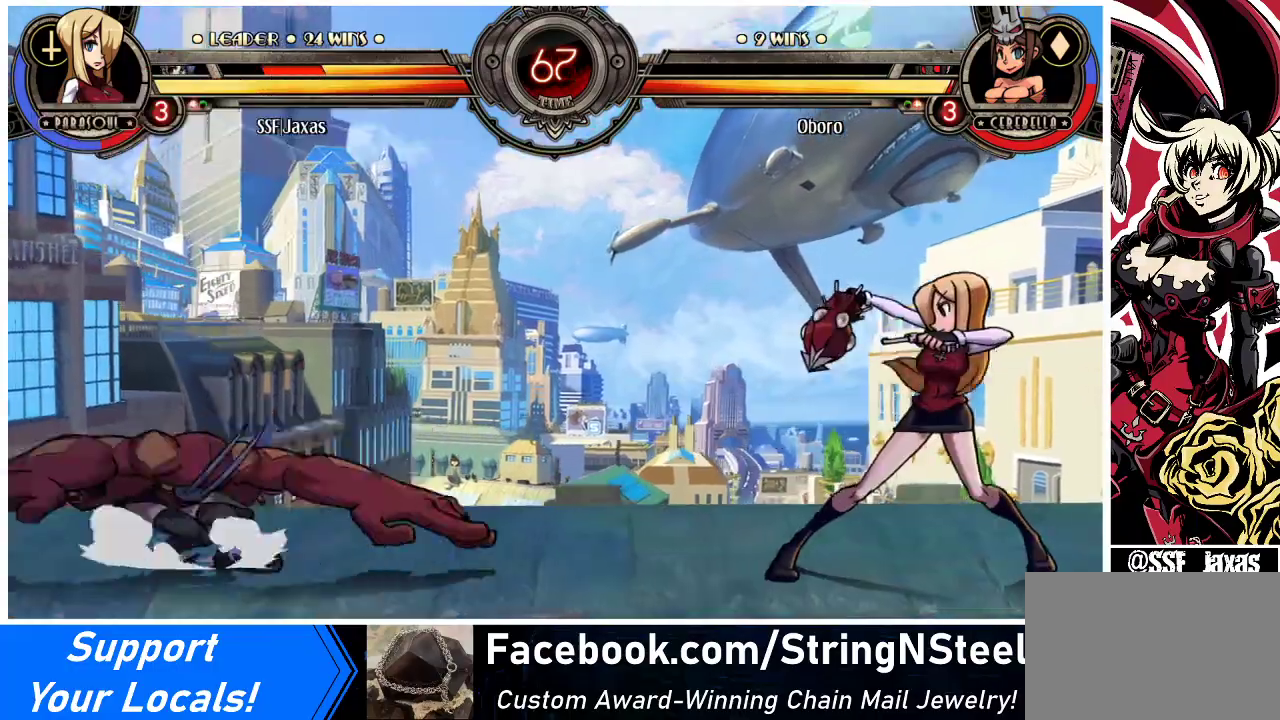
{"buttons": ["DPAD_RIGHT"], "events": []}
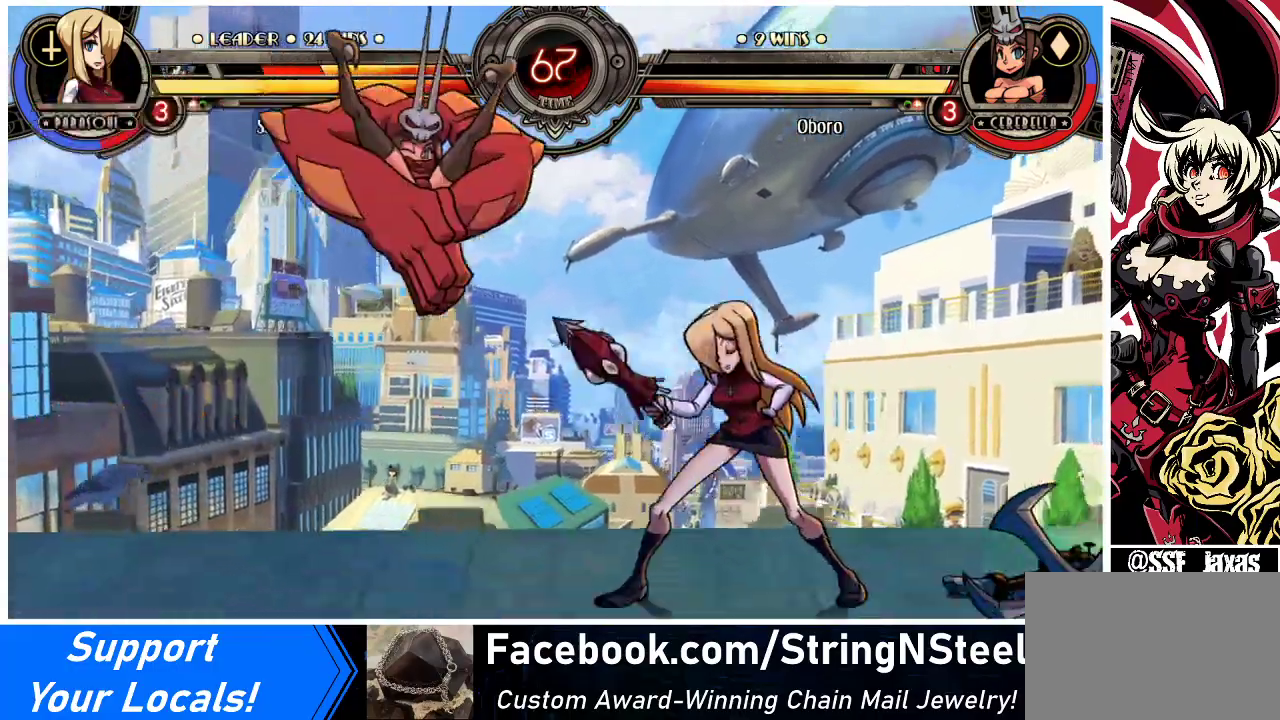
{"buttons": ["DPAD_DOWN", "DPAD_RIGHT"], "events": [[400, "DPAD_DOWN", "down"]]}
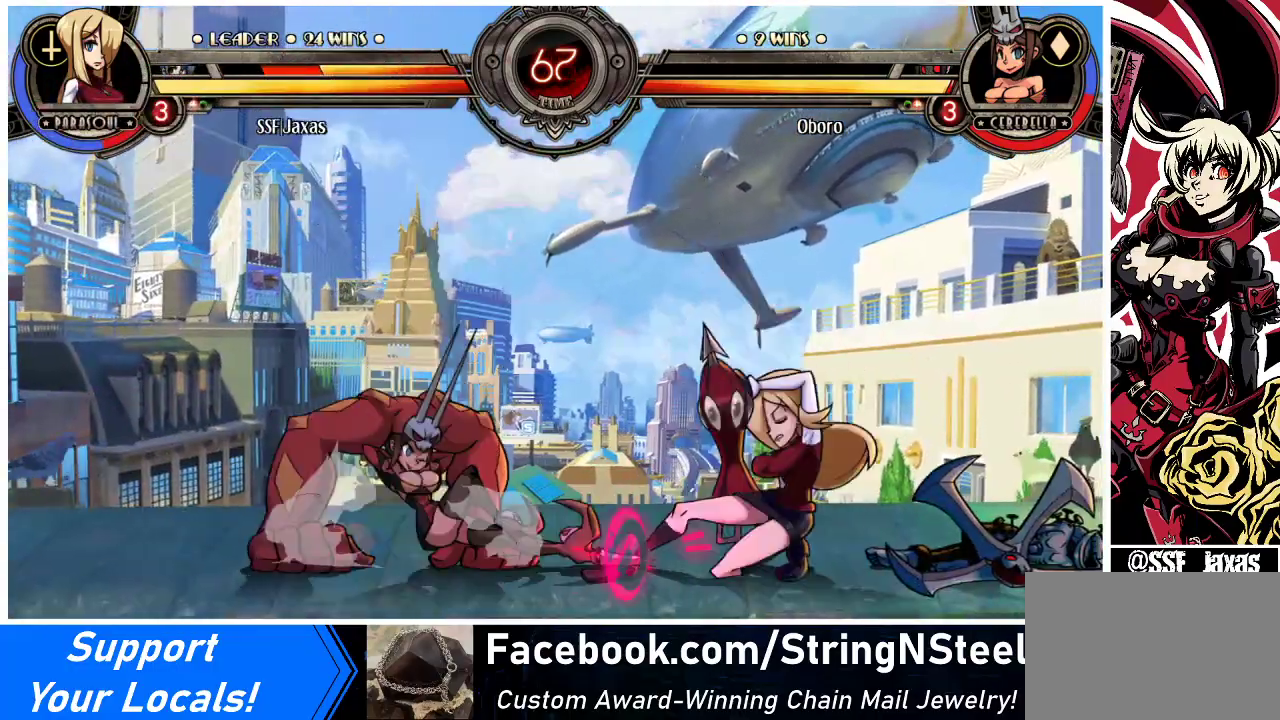
{"buttons": ["SQUARE", "TRIANGLE", "DPAD_DOWN", "DPAD_RIGHT"], "events": [[400, "SQUARE", "down"], [400, "TRIANGLE", "down"]]}
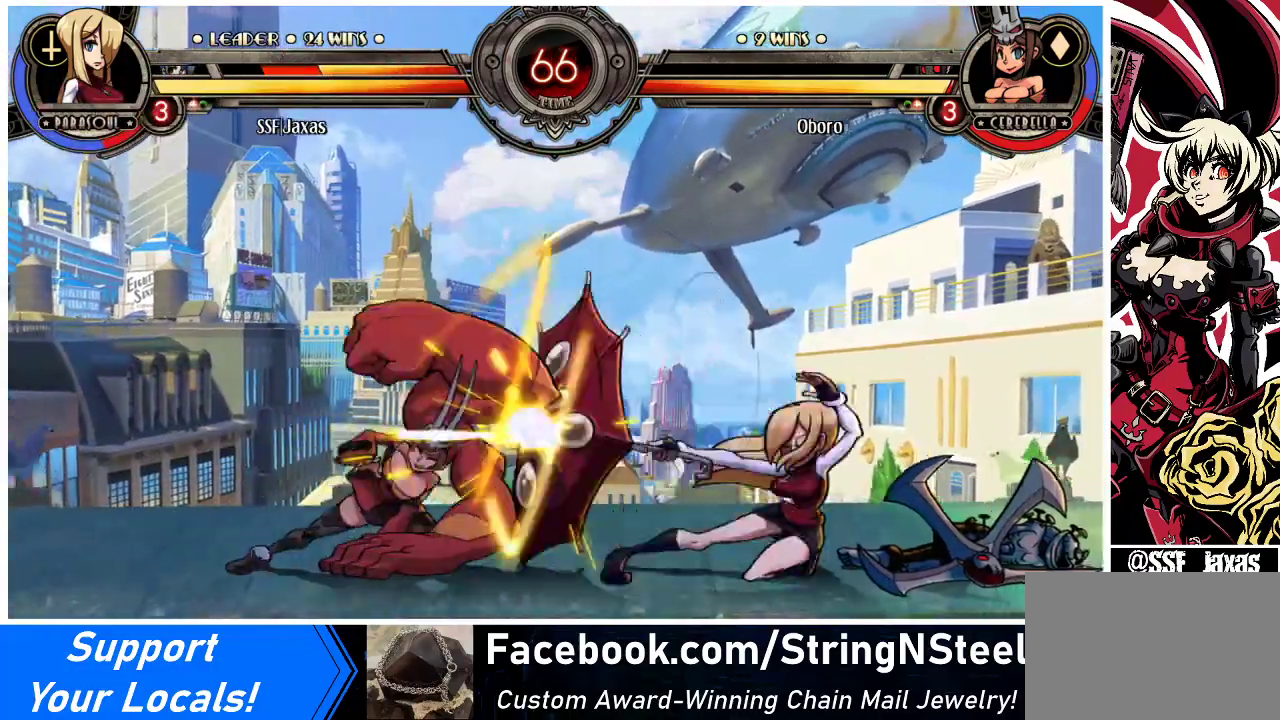
{"buttons": ["SQUARE", "DPAD_LEFT"], "events": [[33, "SQUARE", "up"], [33, "TRIANGLE", "up"], [333, "DPAD_DOWN", "up"], [433, "DPAD_RIGHT", "up"], [467, "DPAD_LEFT", "down"], [500, "SQUARE", "down"]]}
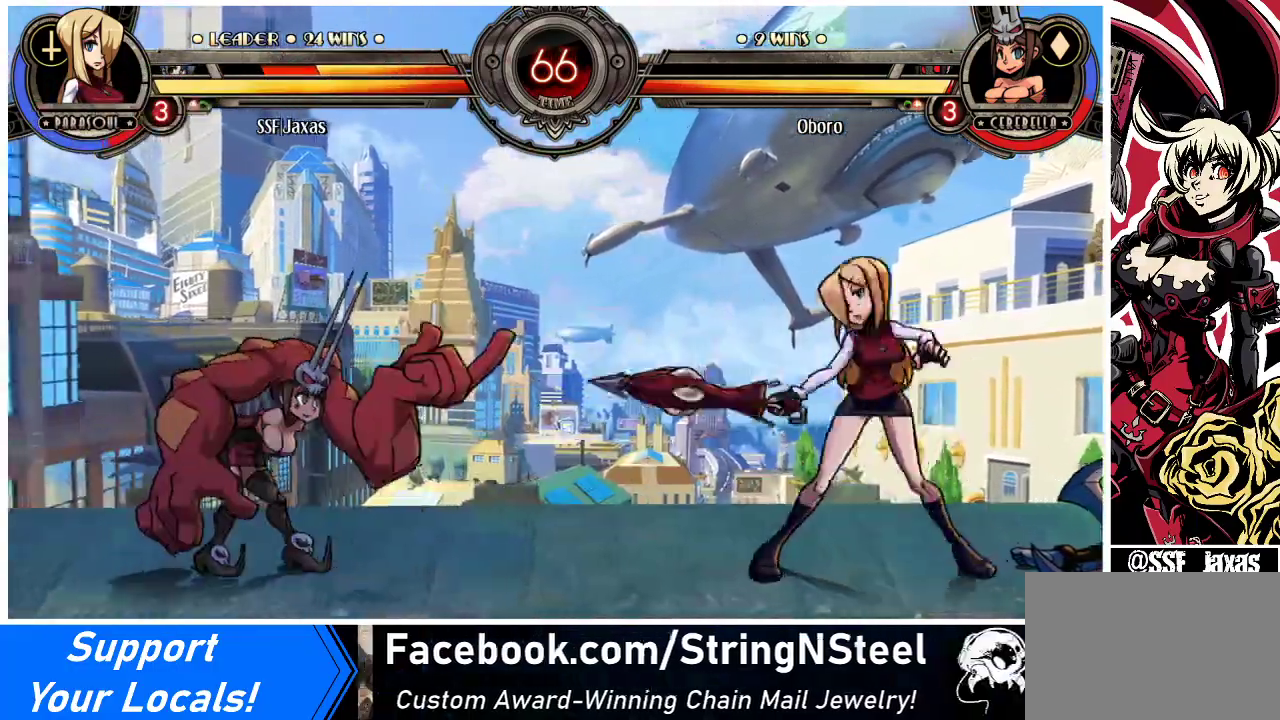
{"buttons": ["DPAD_RIGHT"], "events": [[67, "DPAD_LEFT", "up"], [67, "DPAD_RIGHT", "down"], [67, "SQUARE", "up"]]}
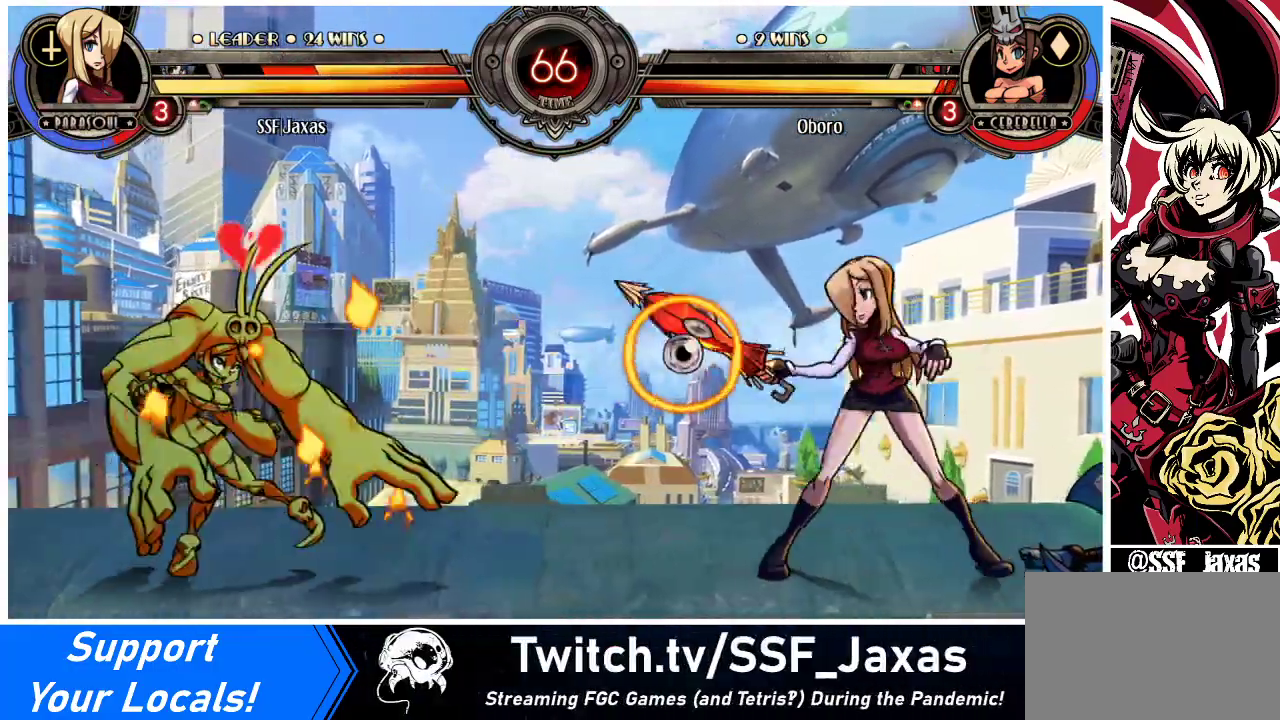
{"buttons": ["DPAD_LEFT"], "events": [[400, "DPAD_RIGHT", "up"], [433, "DPAD_LEFT", "down"], [467, "R1", "down"], [500, "R1", "up"]]}
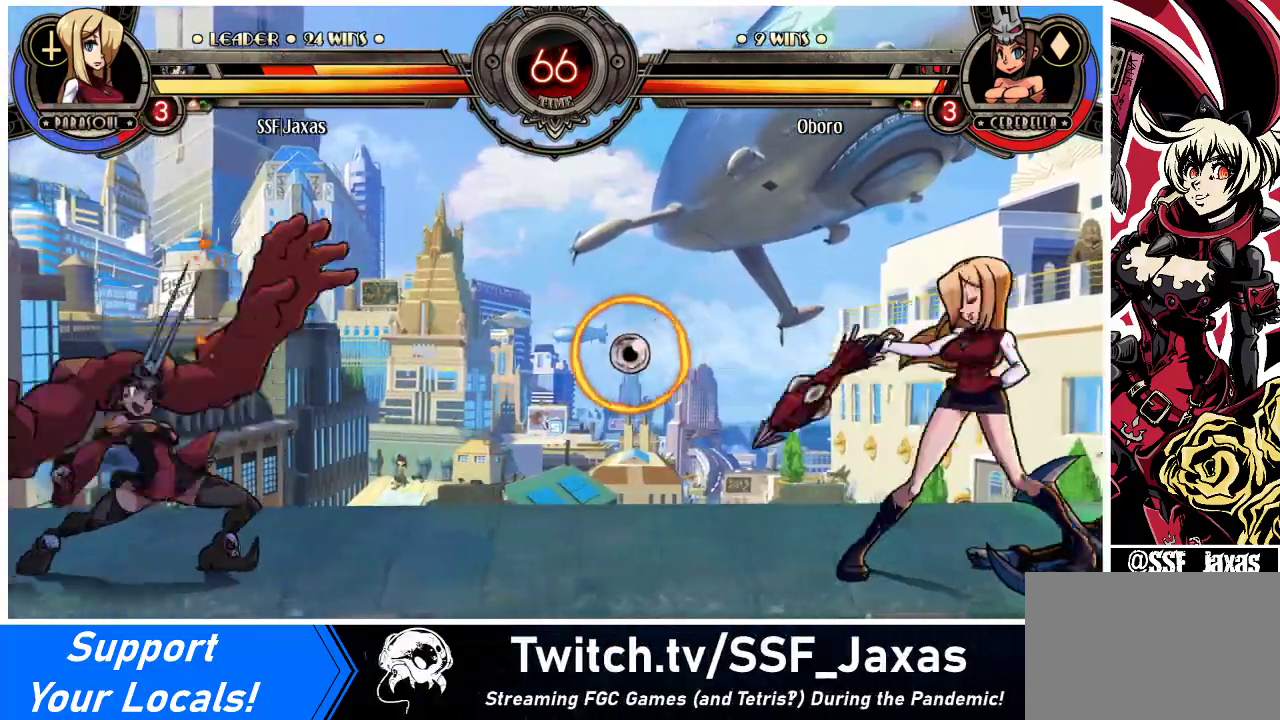
{"buttons": ["DPAD_RIGHT"], "events": [[33, "DPAD_LEFT", "up"], [33, "DPAD_RIGHT", "down"]]}
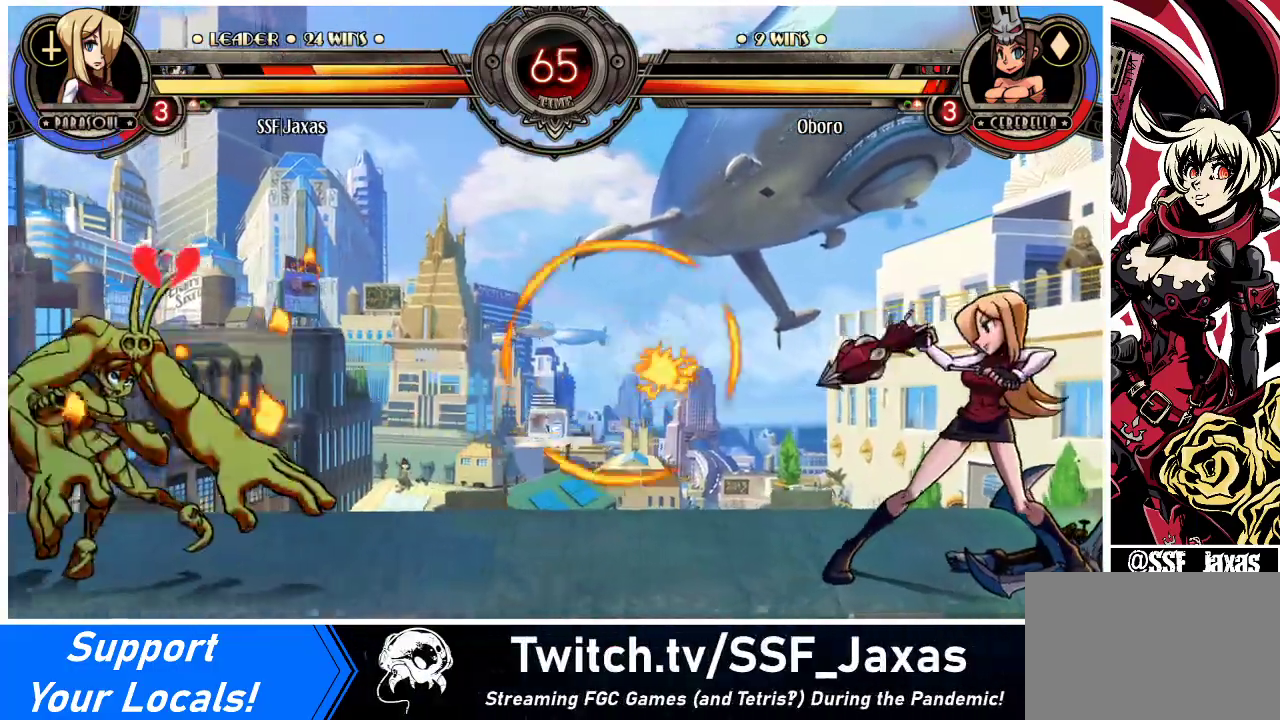
{"buttons": ["DPAD_RIGHT"], "events": [[67, "DPAD_LEFT", "down"], [67, "DPAD_RIGHT", "up"], [200, "R1", "down"], [267, "R1", "up"], [367, "DPAD_LEFT", "up"], [367, "DPAD_RIGHT", "down"]]}
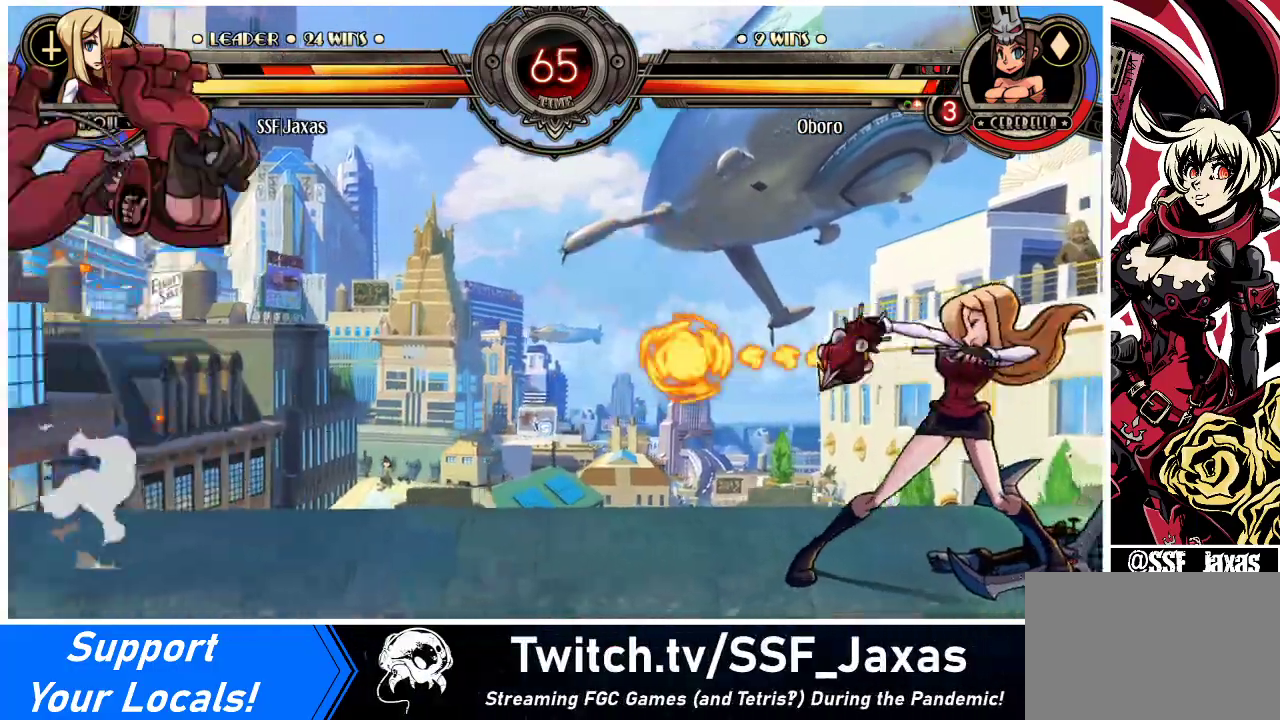
{"buttons": ["DPAD_RIGHT"], "events": []}
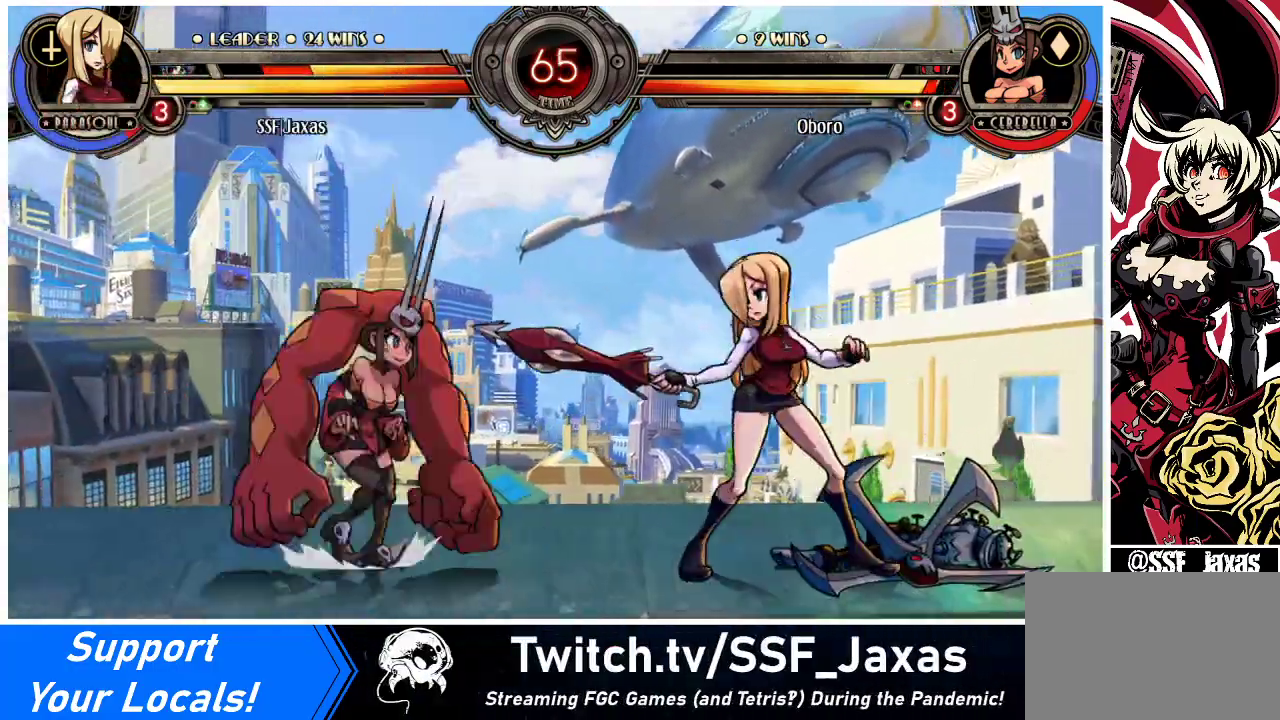
{"buttons": ["DPAD_RIGHT"], "events": [[33, "DPAD_UP", "down"], [200, "DPAD_UP", "up"]]}
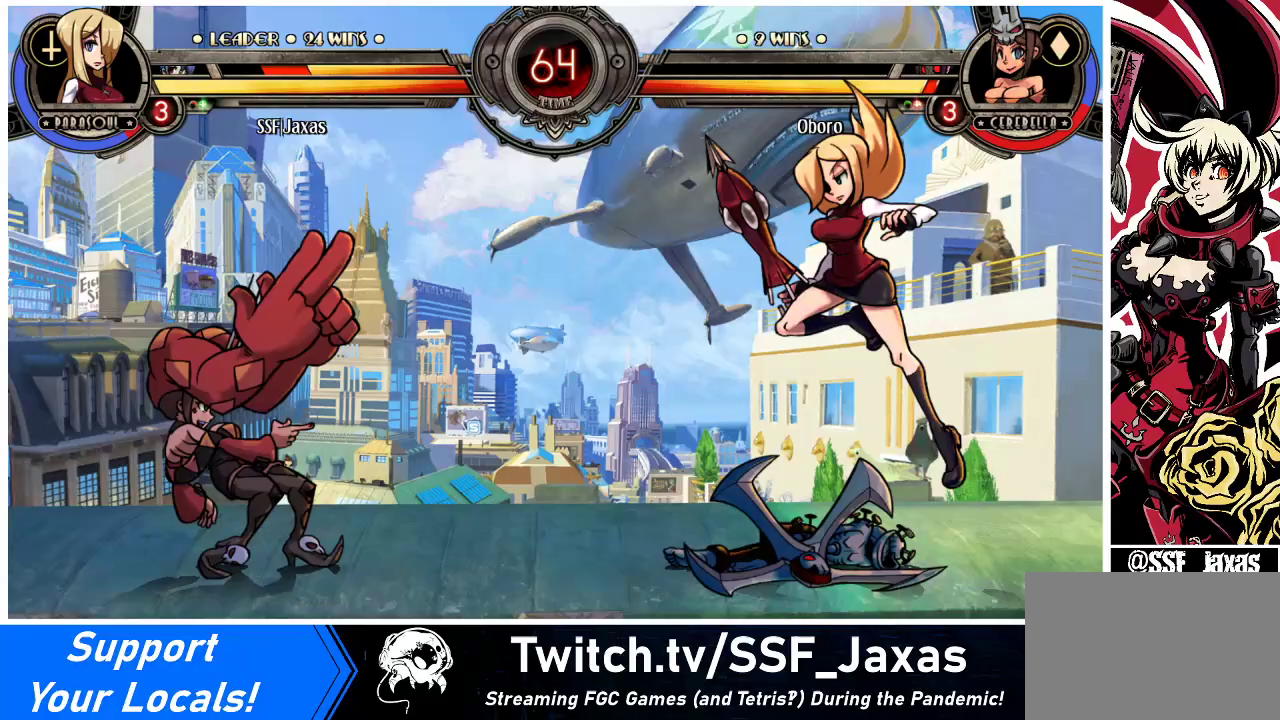
{"buttons": ["DPAD_LEFT"], "events": [[67, "DPAD_RIGHT", "up"], [133, "DPAD_LEFT", "down"], [200, "DPAD_LEFT", "up"], [267, "DPAD_LEFT", "down"], [333, "DPAD_UP", "down"], [367, "L1", "down"], [433, "DPAD_UP", "up"], [433, "L1", "up"]]}
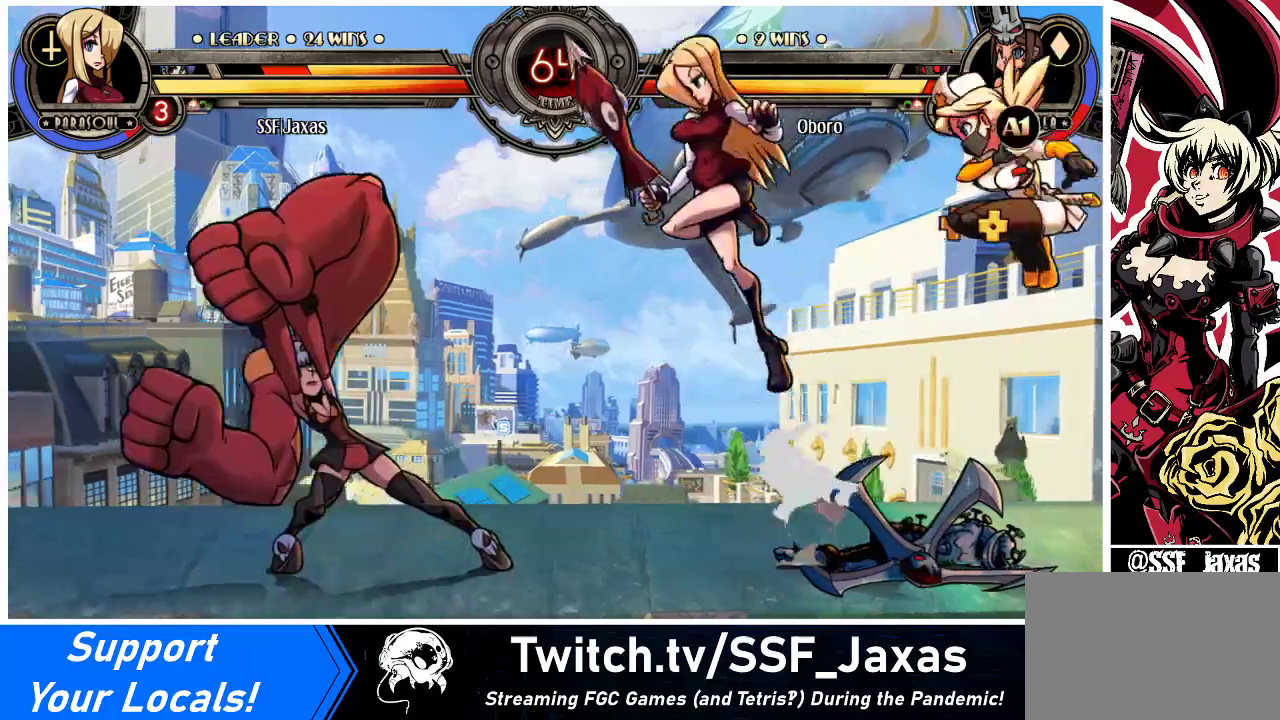
{"buttons": ["DPAD_LEFT"], "events": [[33, "R1", "down"], [100, "R1", "up"]]}
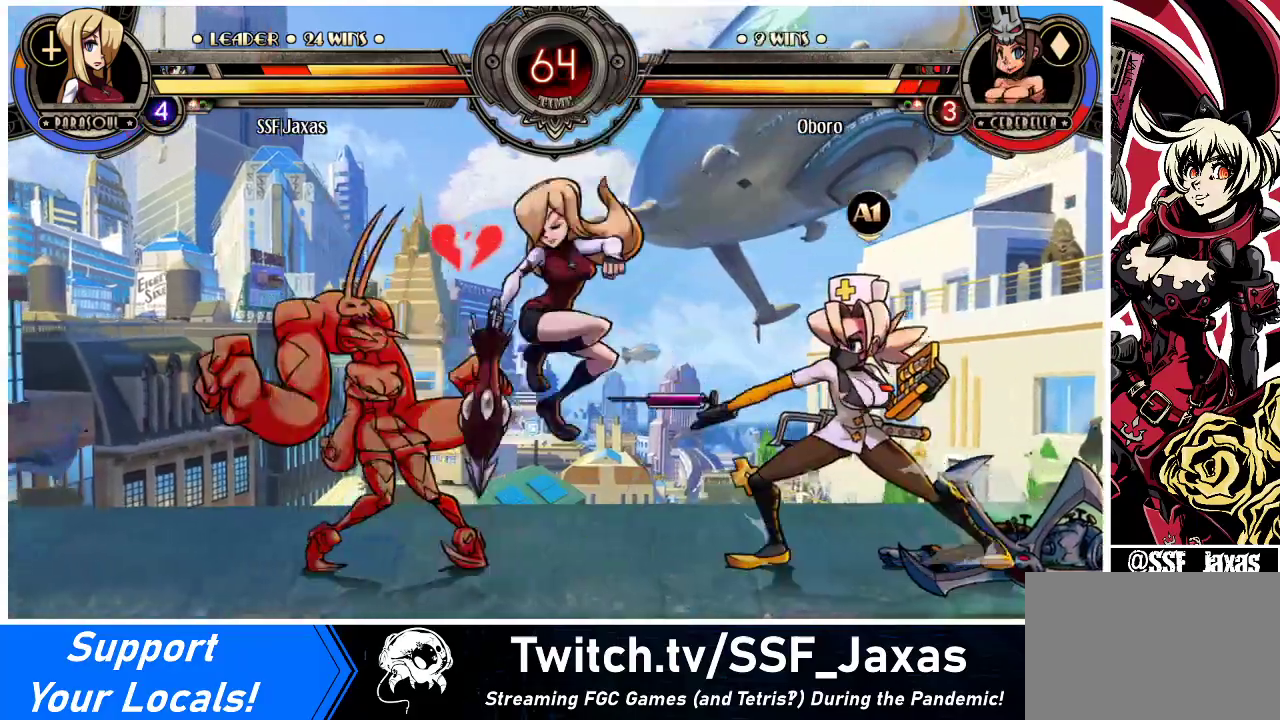
{"buttons": ["DPAD_DOWN", "DPAD_LEFT"], "events": [[33, "DPAD_DOWN", "down"], [133, "DPAD_LEFT", "up"], [200, "CROSS", "down"], [300, "CROSS", "up"], [367, "CIRCLE", "down"], [500, "CIRCLE", "up"], [500, "DPAD_LEFT", "down"]]}
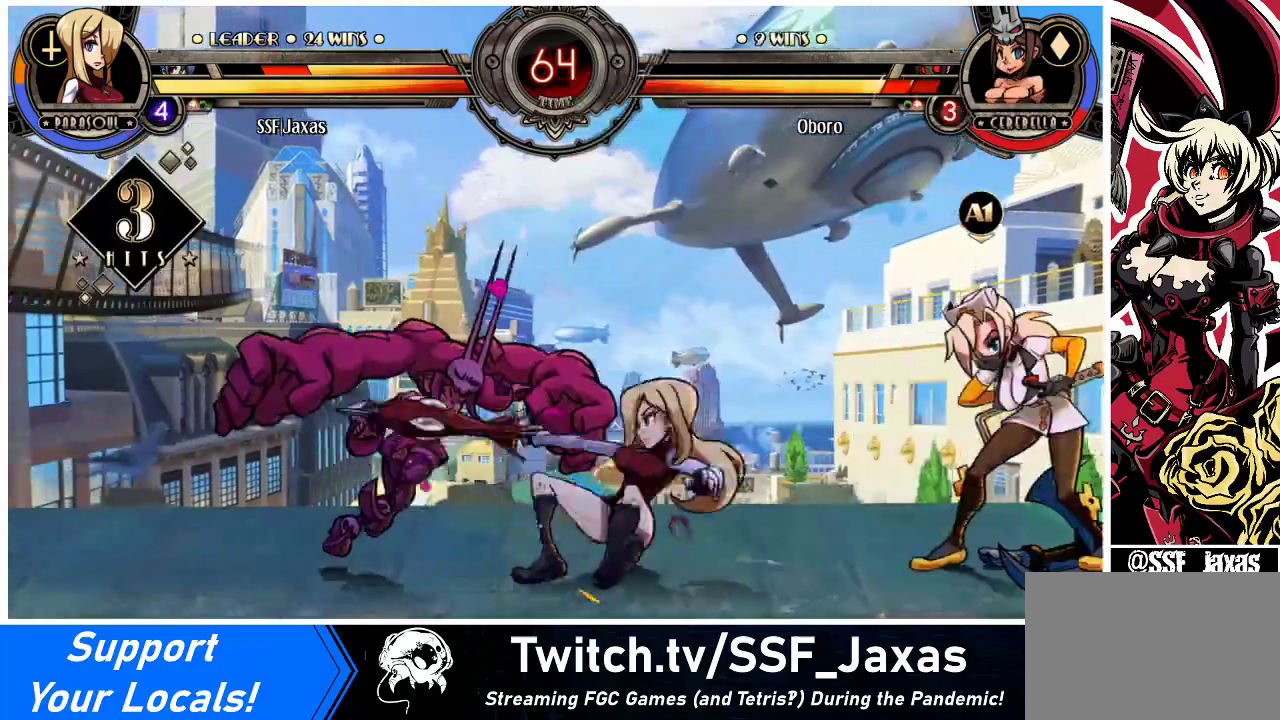
{"buttons": ["DPAD_UP", "DPAD_LEFT"], "events": [[167, "R1", "down"], [333, "DPAD_DOWN", "up"], [333, "R1", "up"], [433, "DPAD_UP", "down"]]}
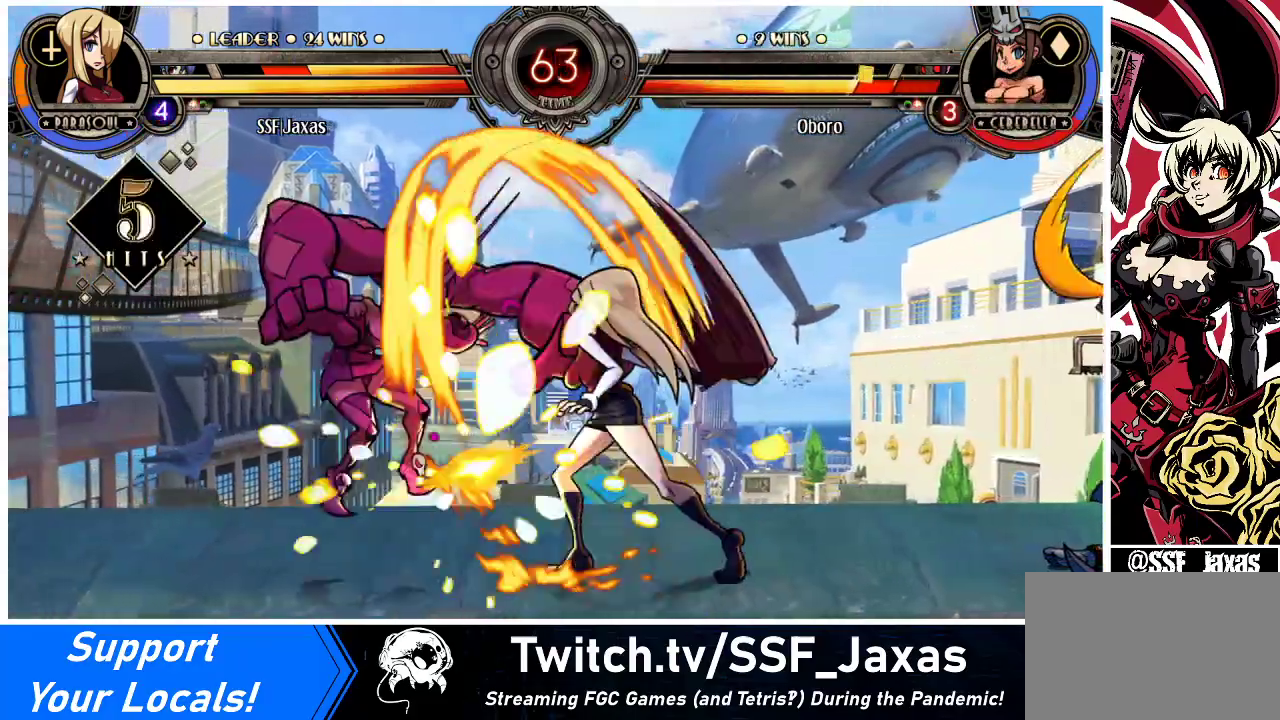
{"buttons": ["DPAD_LEFT"], "events": [[167, "DPAD_UP", "up"], [300, "SQUARE", "down"], [467, "SQUARE", "up"]]}
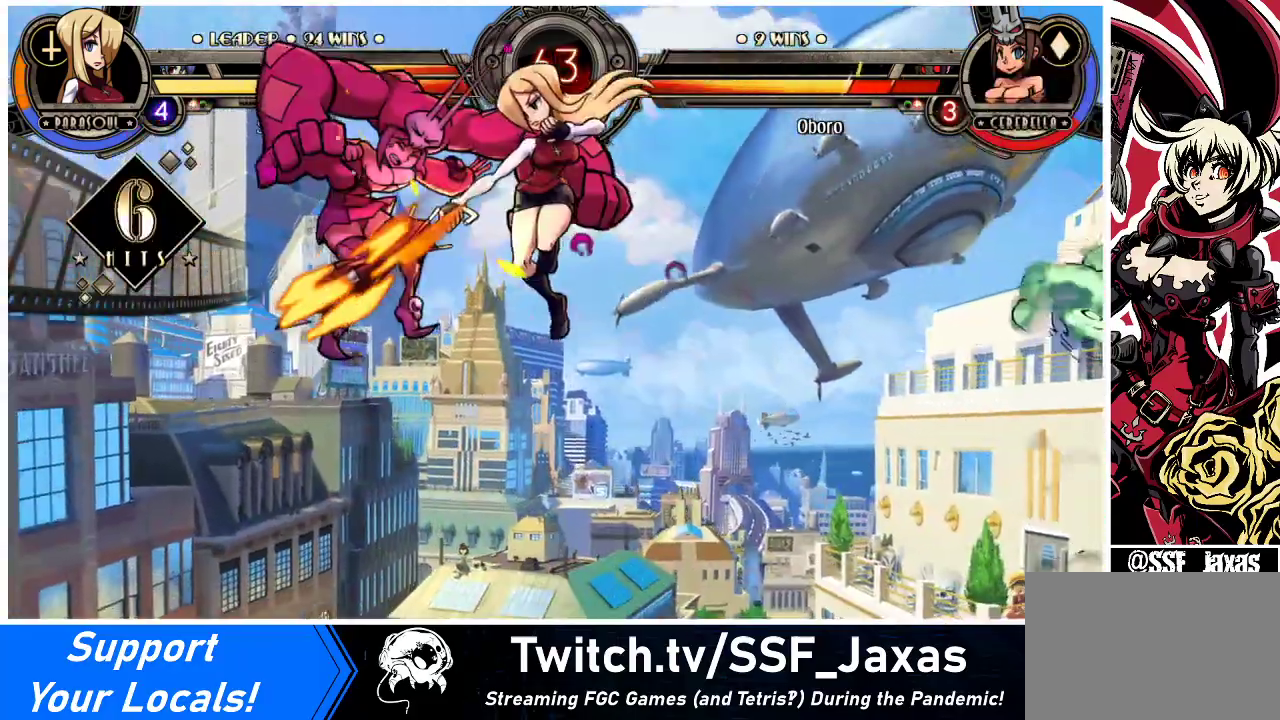
{"buttons": ["DPAD_LEFT"], "events": [[167, "CROSS", "down"], [267, "CROSS", "up"], [367, "TRIANGLE", "down"], [500, "TRIANGLE", "up"]]}
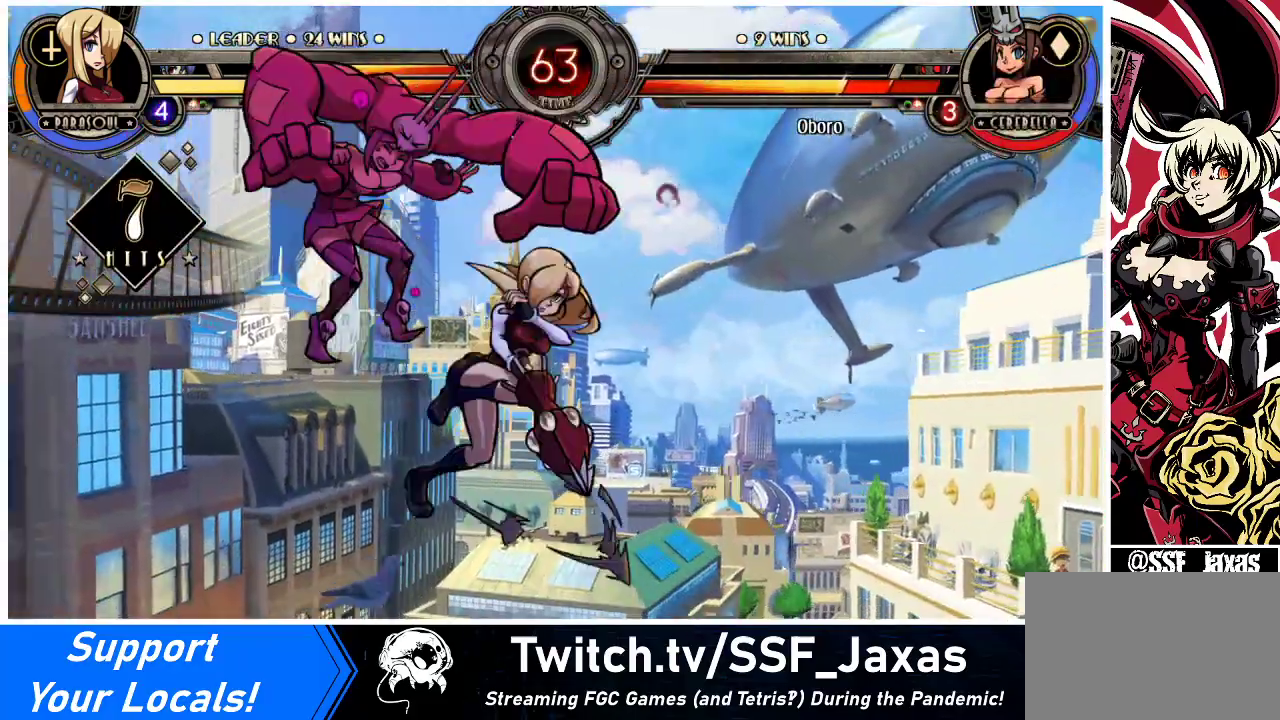
{"buttons": [], "events": [[267, "DPAD_UP", "down"], [400, "CIRCLE", "down"], [400, "DPAD_UP", "up"], [433, "DPAD_LEFT", "up"], [500, "CIRCLE", "up"]]}
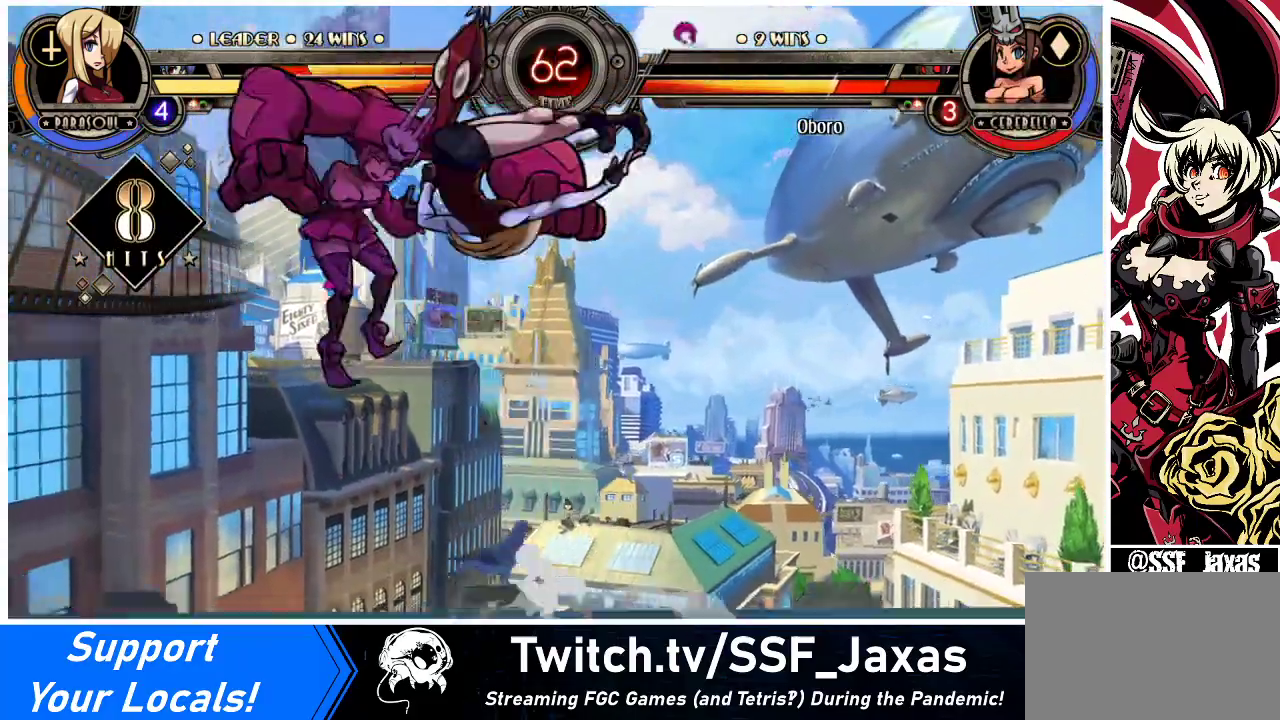
{"buttons": ["DPAD_LEFT"], "events": [[267, "R1", "down"], [400, "R1", "up"], [433, "DPAD_LEFT", "down"]]}
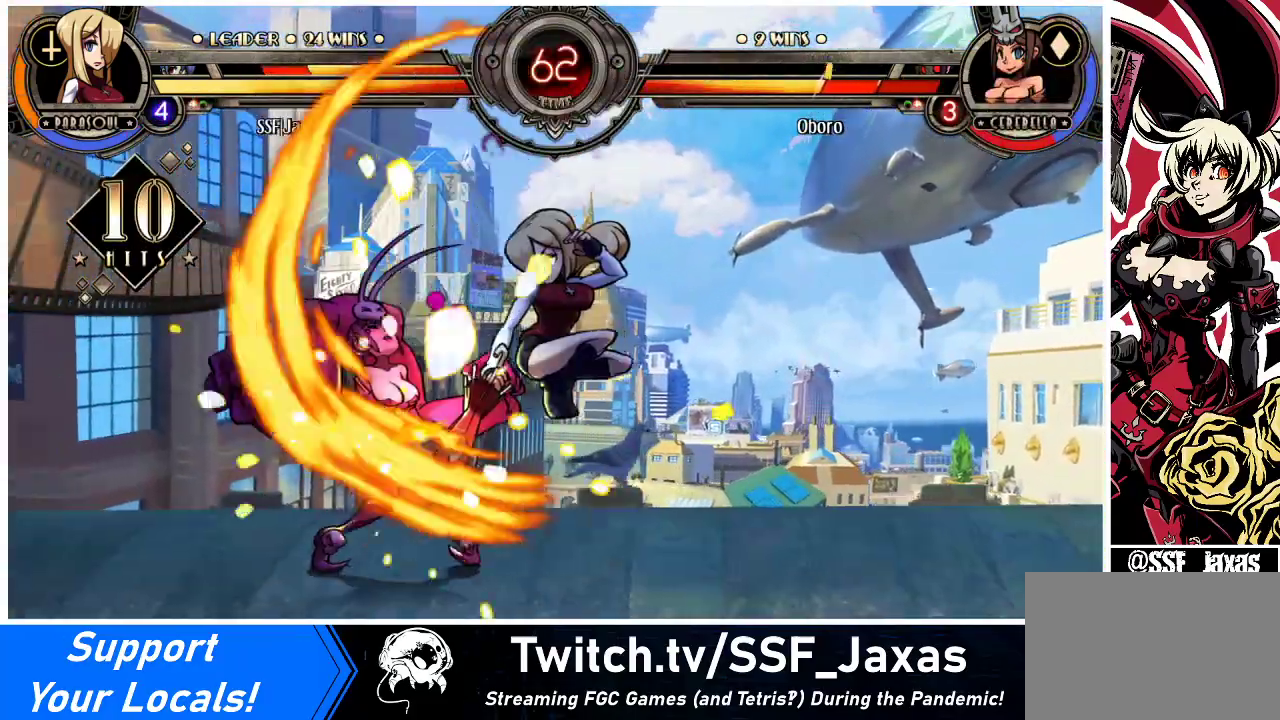
{"buttons": ["DPAD_LEFT"], "events": [[233, "SQUARE", "down"], [400, "SQUARE", "up"]]}
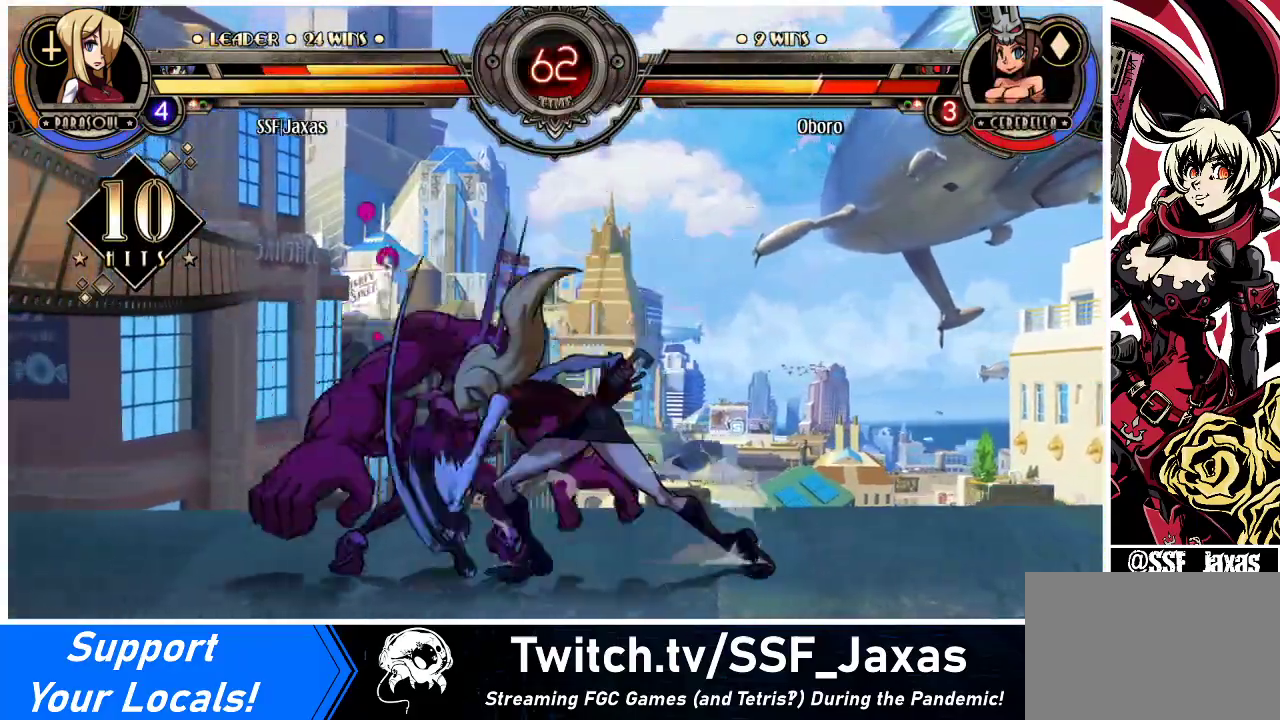
{"buttons": ["R1", "DPAD_RIGHT"], "events": [[33, "DPAD_DOWN", "down"], [67, "DPAD_LEFT", "up"], [133, "CIRCLE", "down"], [267, "CIRCLE", "up"], [267, "DPAD_RIGHT", "down"], [333, "DPAD_DOWN", "up"], [467, "R1", "down"]]}
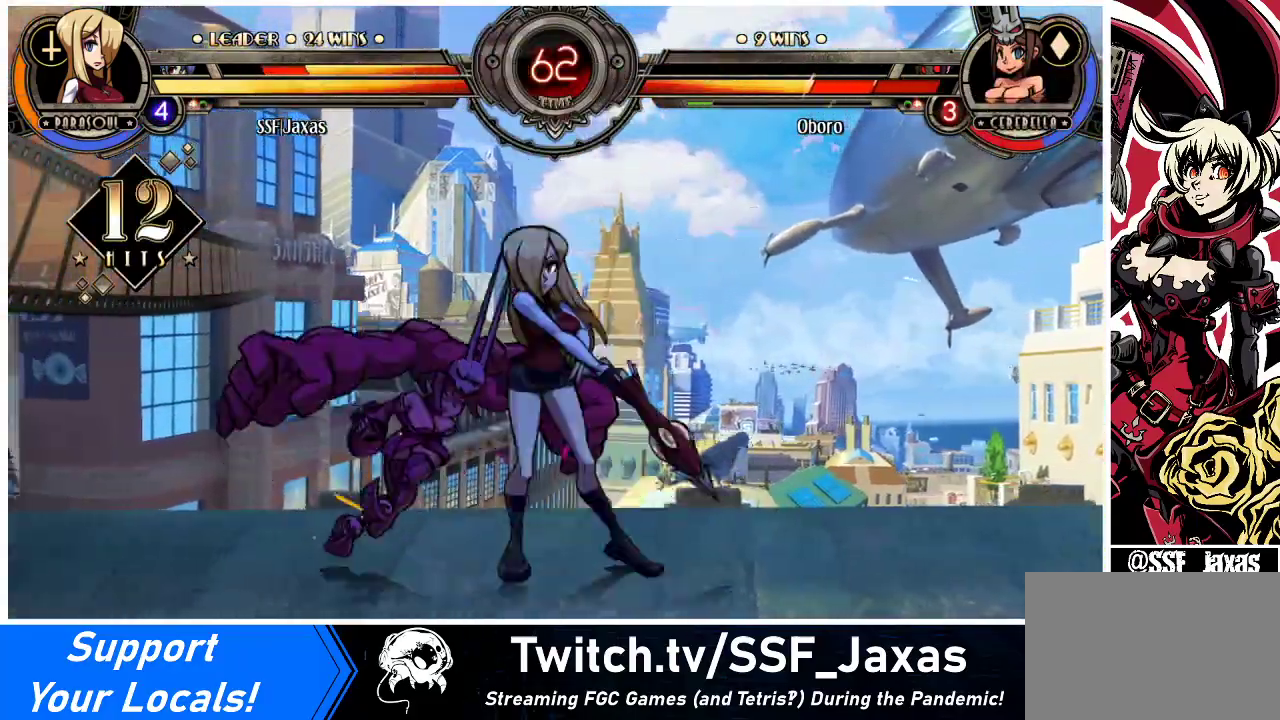
{"buttons": ["R1", "DPAD_RIGHT"], "events": [[133, "R1", "up"], [367, "R1", "down"]]}